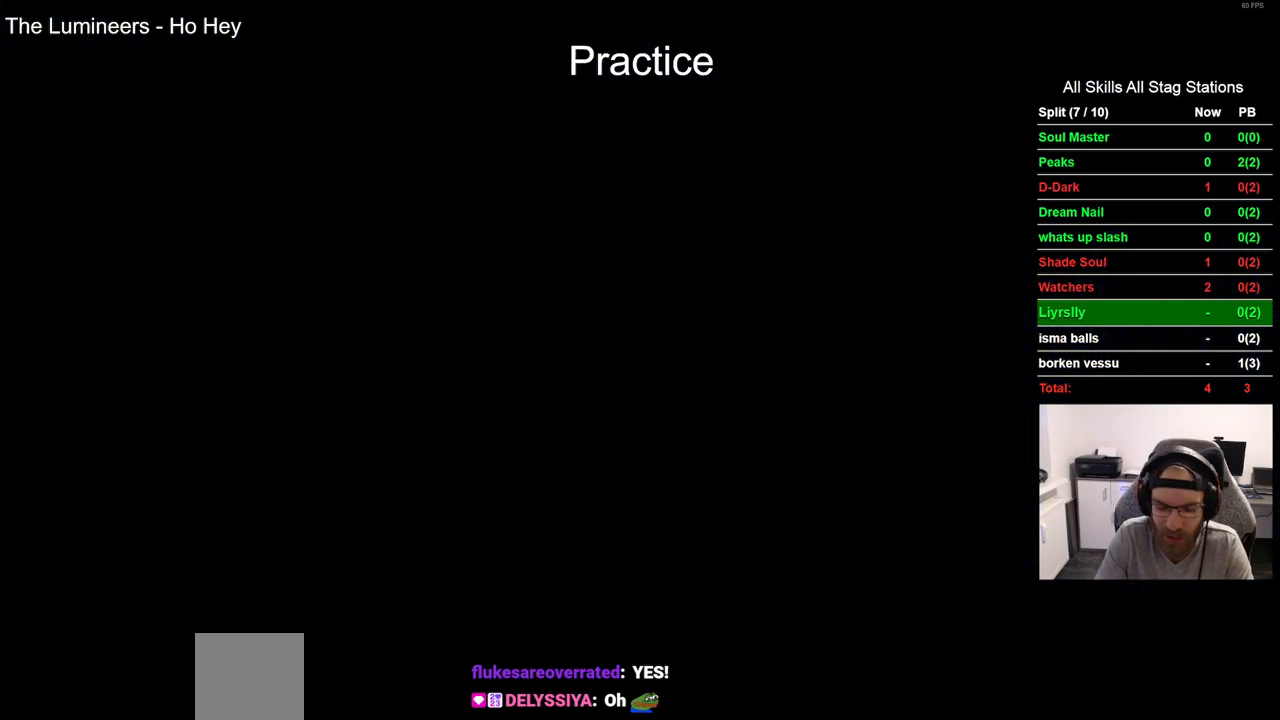
Gameplay with a controller (PlayStation layout); each line is a JSON object with the inputs held at the frame after it (dt_ms = milliseconds from this image to that frame). "events" lists button and stick changes between this image and that frame as [ms after this image, input, new state], when the widget could be followed in between. Not read: L1 R1.
{"dt_ms": 500, "buttons": [], "left_stick": "center", "right_stick": "center", "events": []}
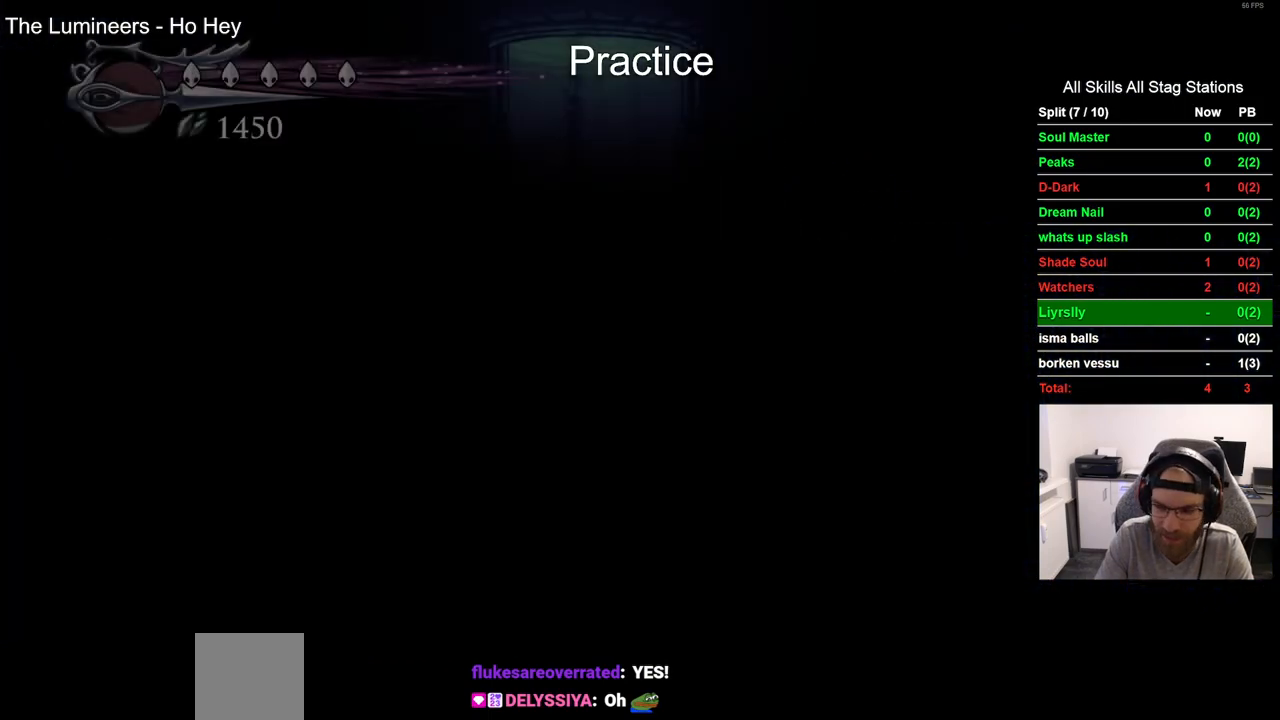
{"dt_ms": 500, "buttons": ["DPAD_RIGHT"], "left_stick": "center", "right_stick": "center", "events": [[117, "DPAD_RIGHT", "down"]]}
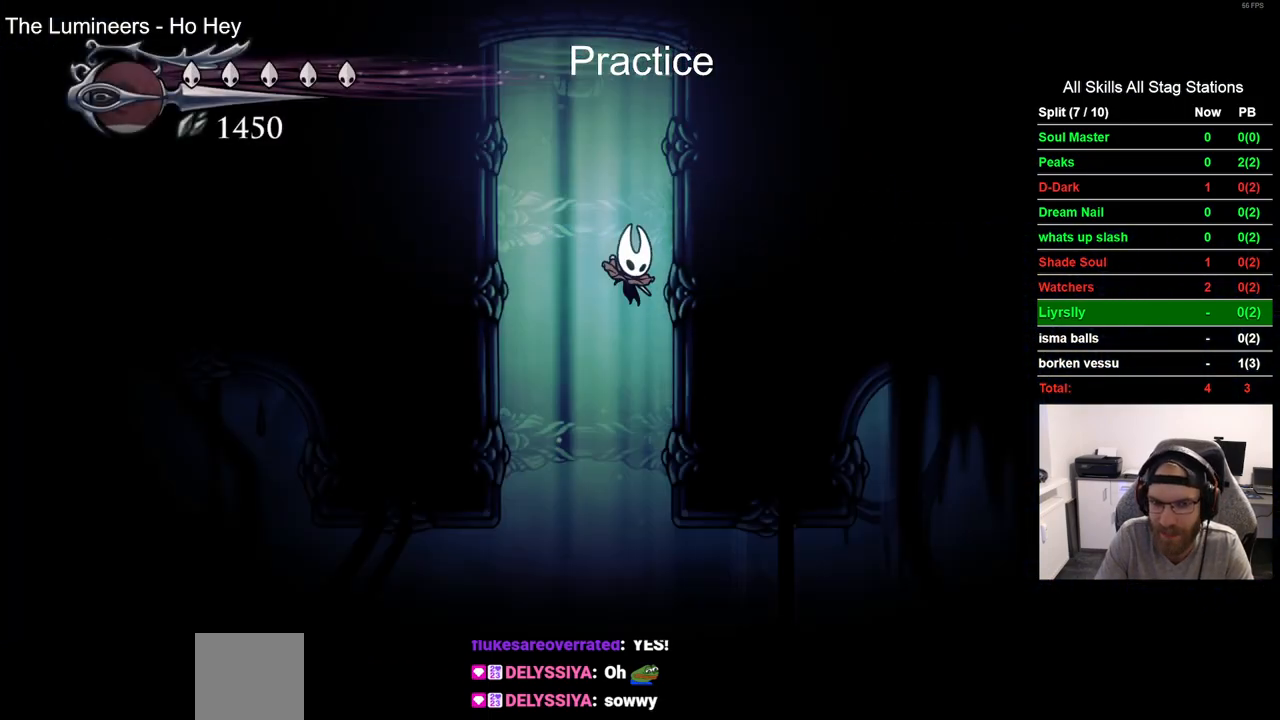
{"dt_ms": 500, "buttons": ["DPAD_RIGHT"], "left_stick": "center", "right_stick": "center", "events": []}
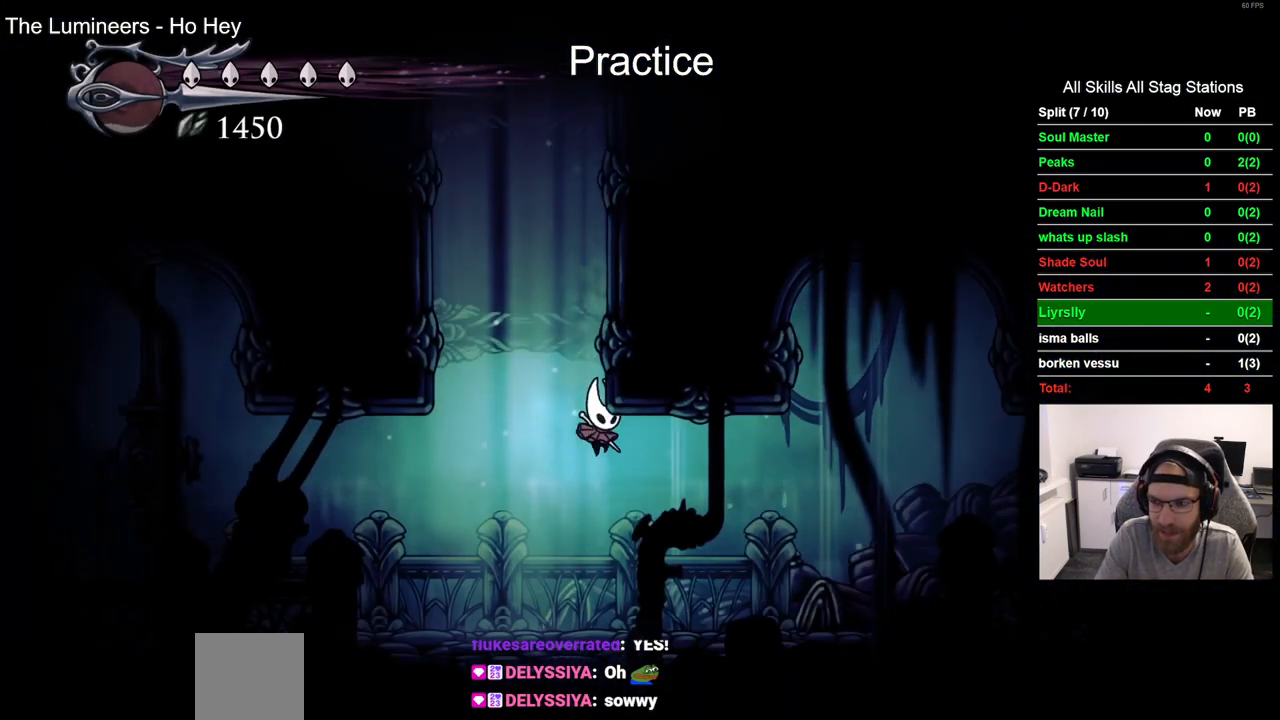
{"dt_ms": 1000, "buttons": ["R2", "DPAD_RIGHT"], "left_stick": "center", "right_stick": "center", "events": [[267, "R2", "down"], [517, "R2", "up"], [833, "R2", "down"]]}
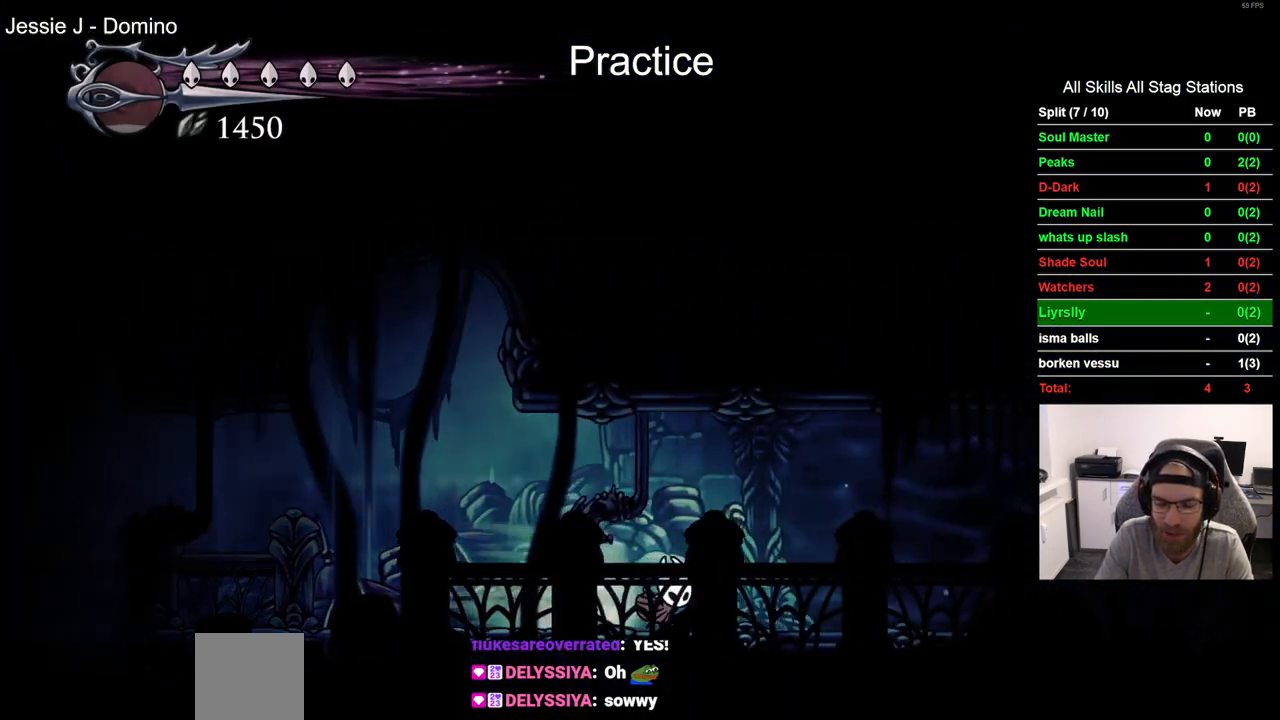
{"dt_ms": 500, "buttons": ["R2", "DPAD_RIGHT"], "left_stick": "center", "right_stick": "center", "events": [[83, "R2", "up"], [433, "R2", "down"]]}
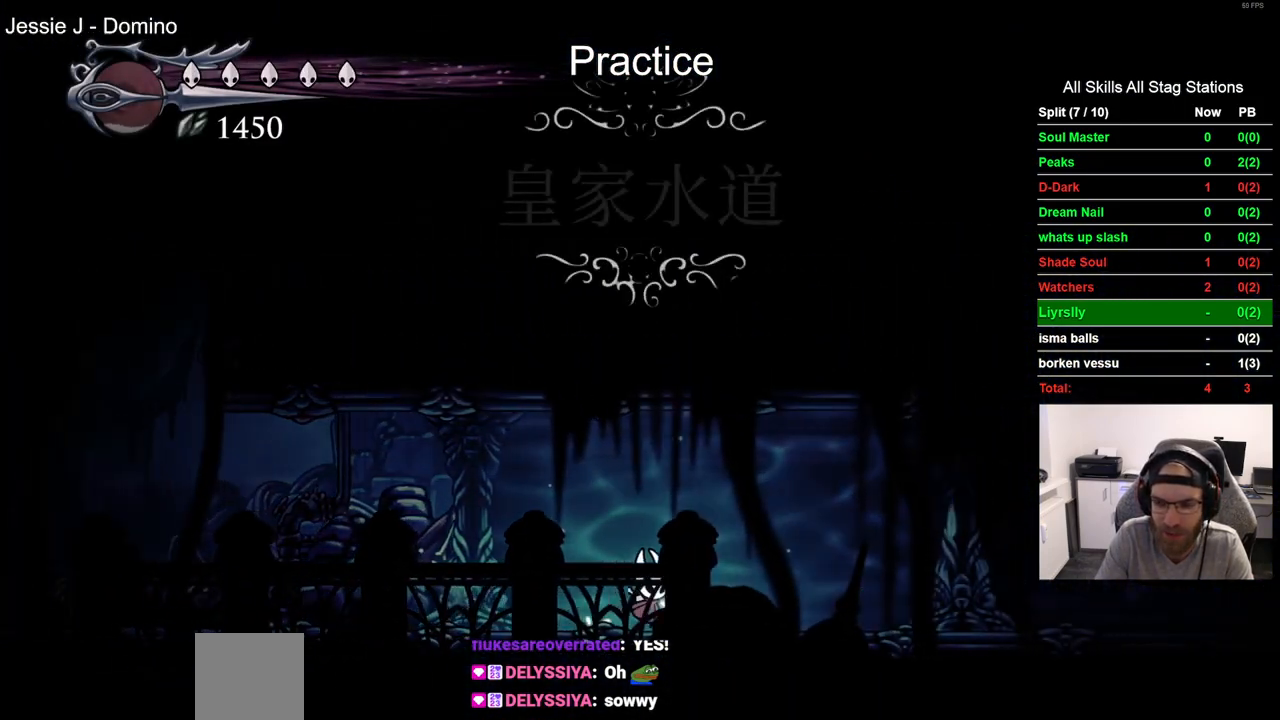
{"dt_ms": 500, "buttons": ["DPAD_RIGHT"], "left_stick": "center", "right_stick": "center", "events": [[150, "R2", "up"]]}
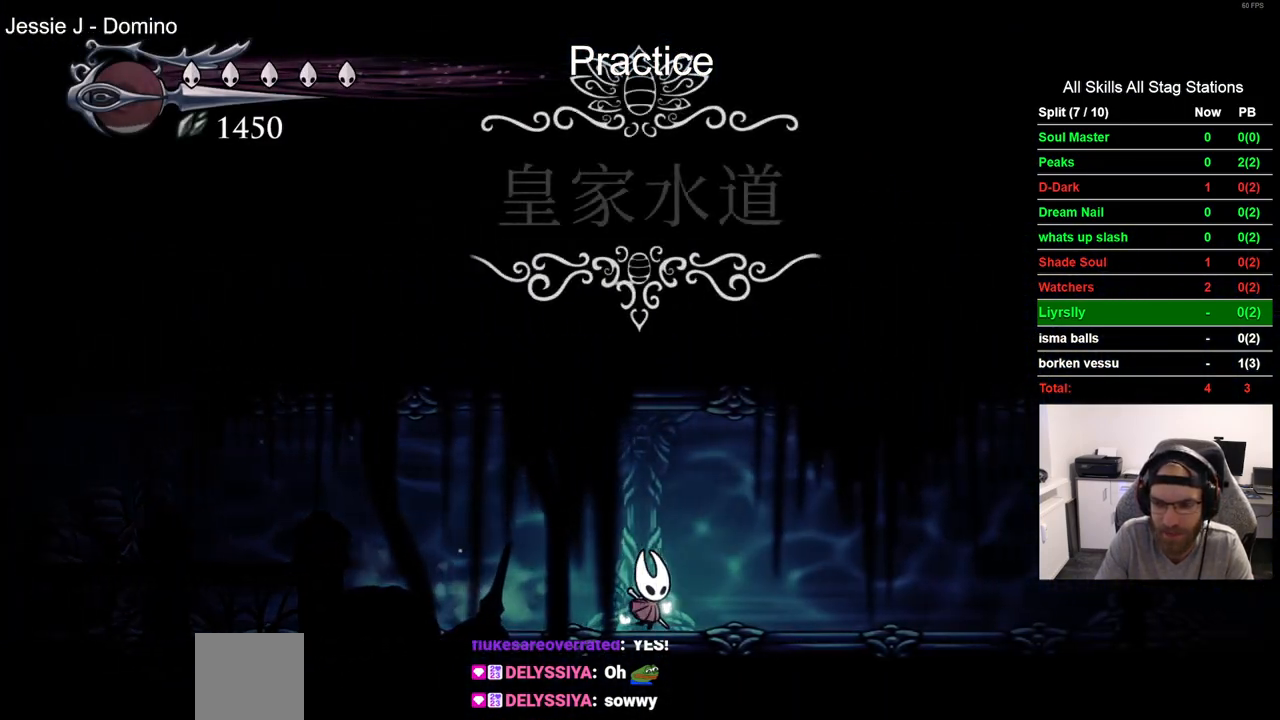
{"dt_ms": 500, "buttons": ["DPAD_RIGHT"], "left_stick": "center", "right_stick": "center", "events": [[17, "R2", "down"], [267, "R2", "up"]]}
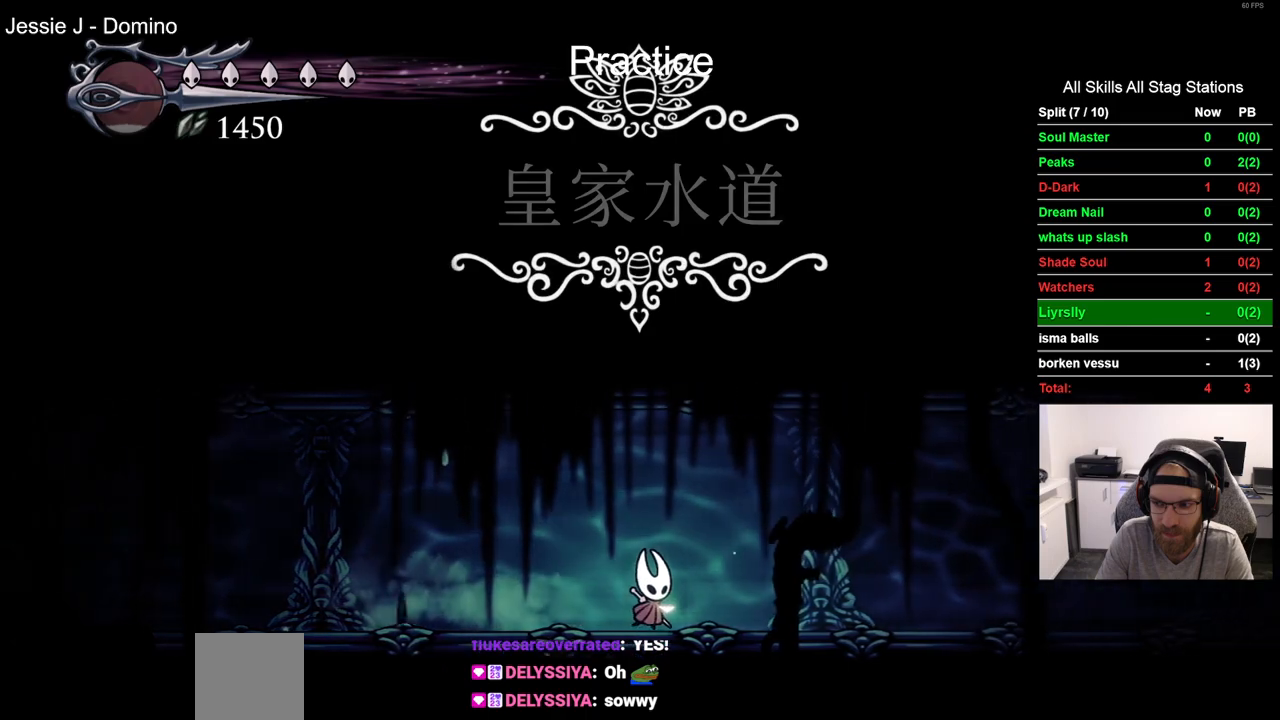
{"dt_ms": 500, "buttons": ["DPAD_RIGHT"], "left_stick": "center", "right_stick": "center", "events": [[117, "R2", "down"], [333, "R2", "up"]]}
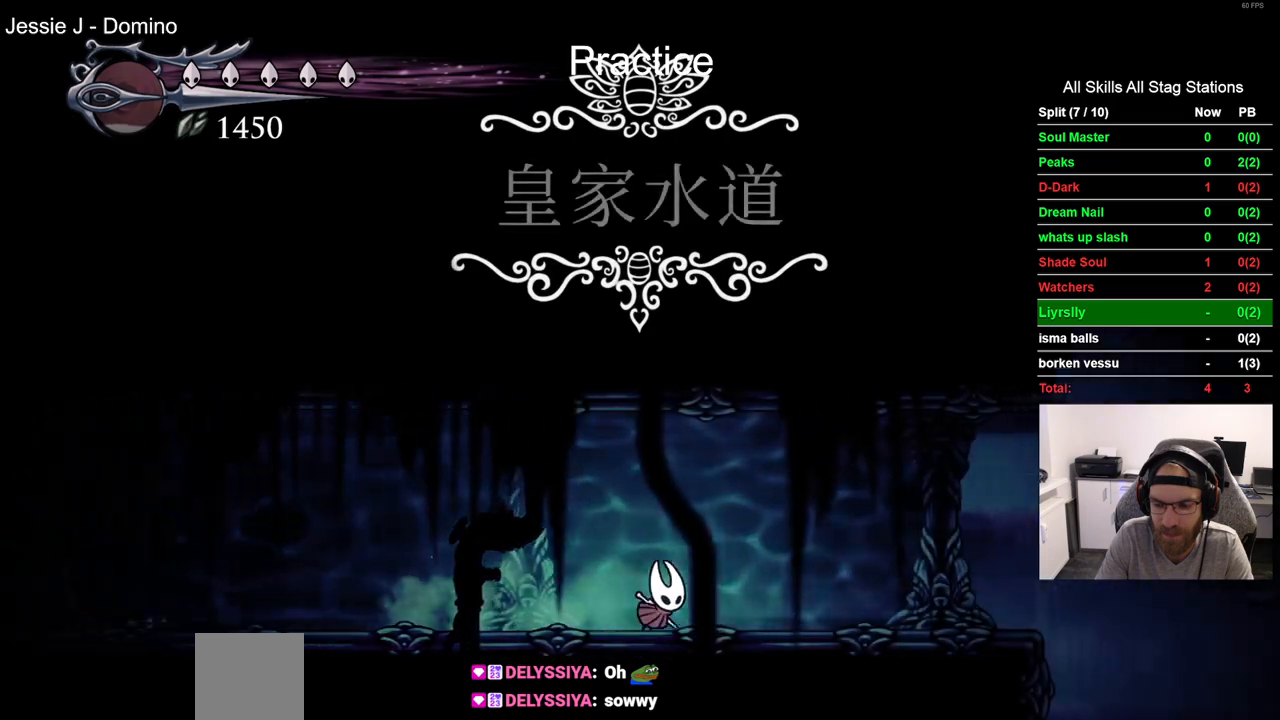
{"dt_ms": 500, "buttons": ["DPAD_RIGHT"], "left_stick": "center", "right_stick": "center", "events": [[233, "R2", "down"], [467, "R2", "up"]]}
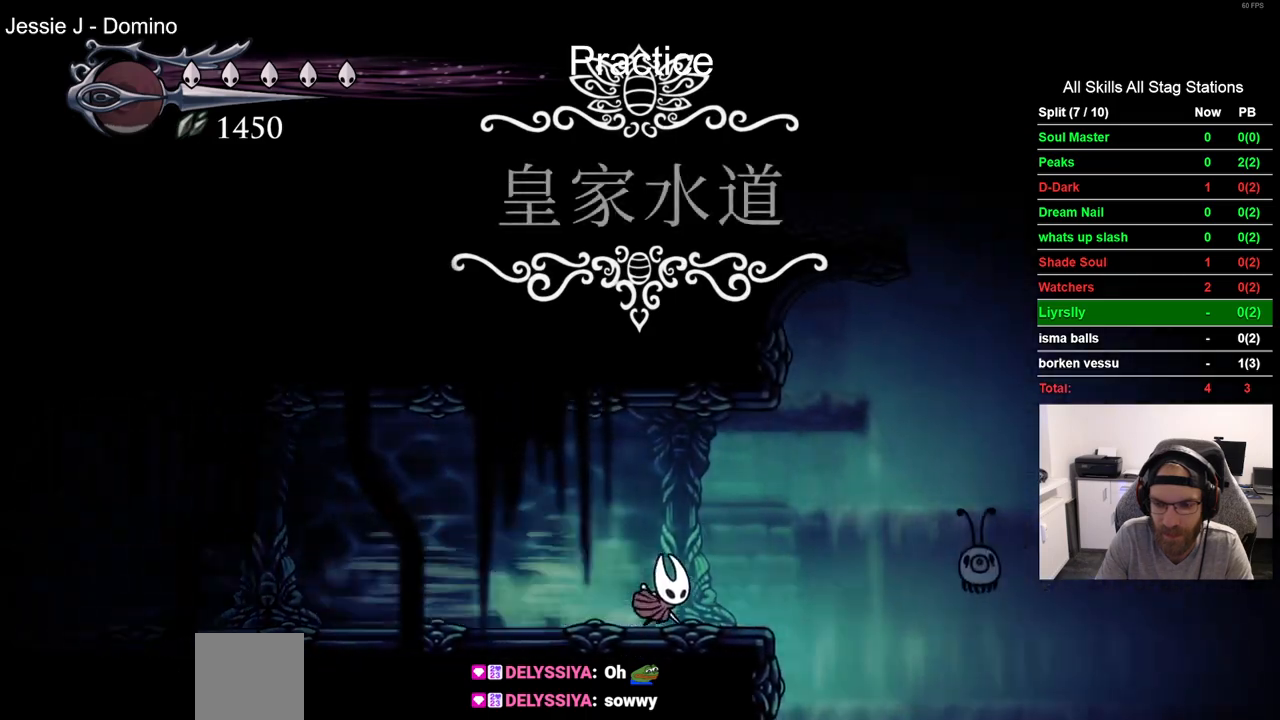
{"dt_ms": 500, "buttons": [], "left_stick": "center", "right_stick": "center", "events": [[33, "SQUARE", "down"], [83, "DPAD_RIGHT", "up"], [217, "SQUARE", "up"]]}
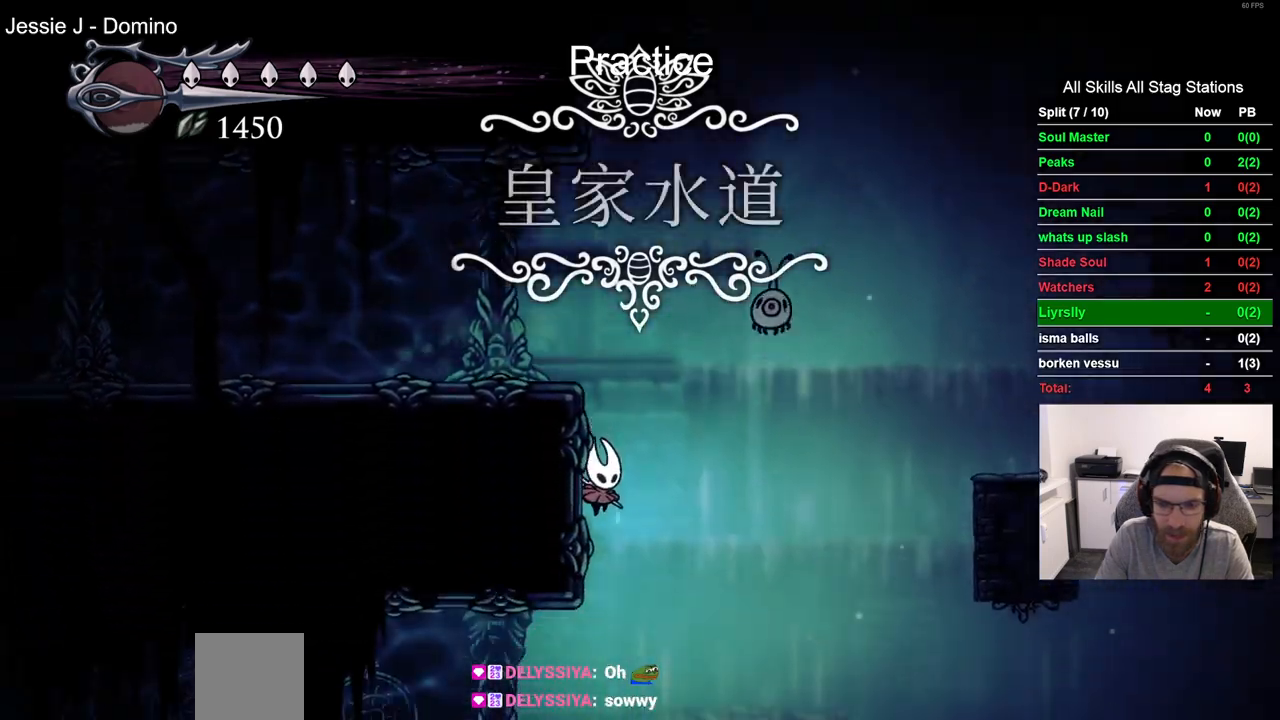
{"dt_ms": 500, "buttons": [], "left_stick": "center", "right_stick": "center", "events": [[50, "DPAD_LEFT", "down"], [433, "DPAD_LEFT", "up"]]}
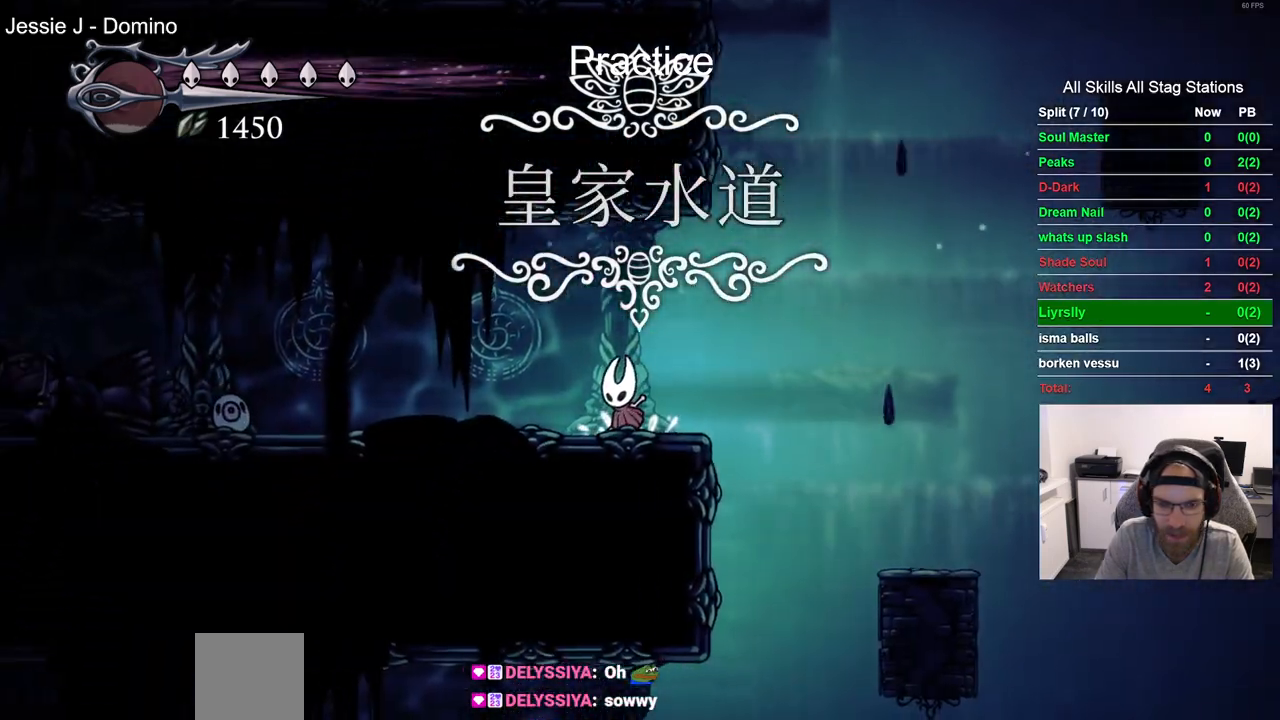
{"dt_ms": 500, "buttons": ["DPAD_LEFT"], "left_stick": "center", "right_stick": "center", "events": [[33, "DPAD_RIGHT", "down"], [350, "DPAD_RIGHT", "up"], [433, "DPAD_LEFT", "down"]]}
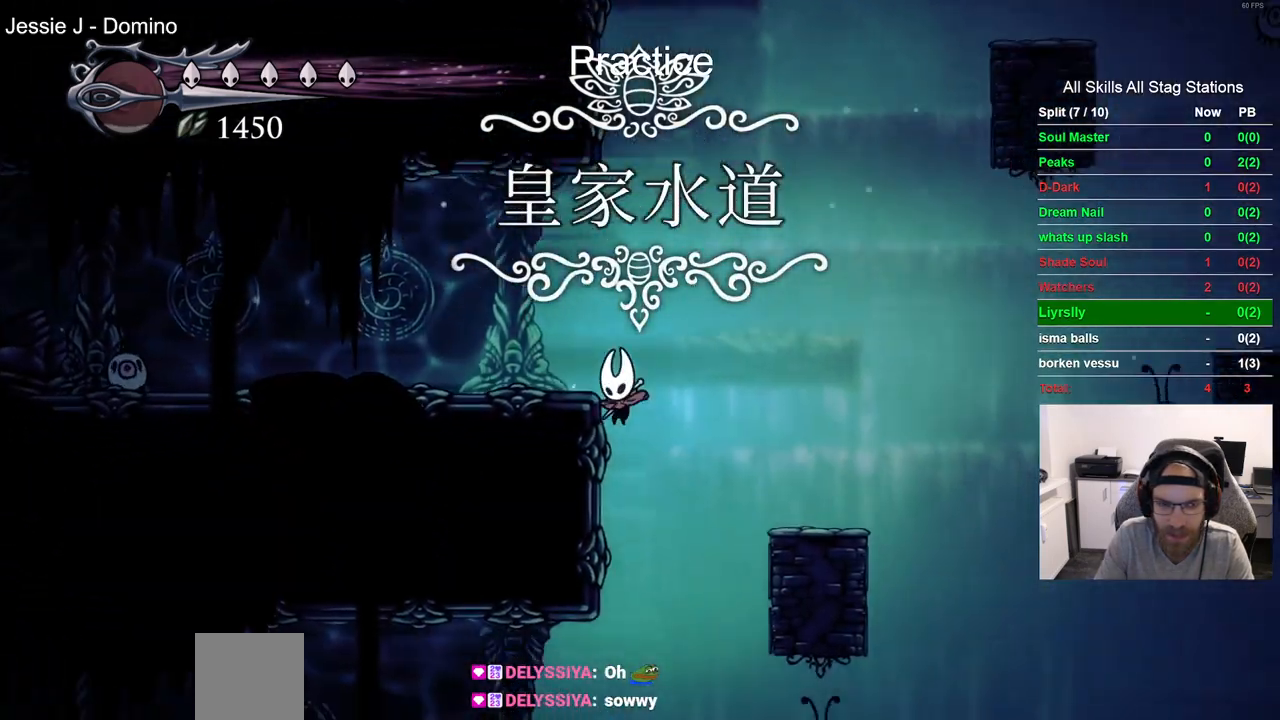
{"dt_ms": 500, "buttons": ["DPAD_LEFT"], "left_stick": "center", "right_stick": "center", "events": []}
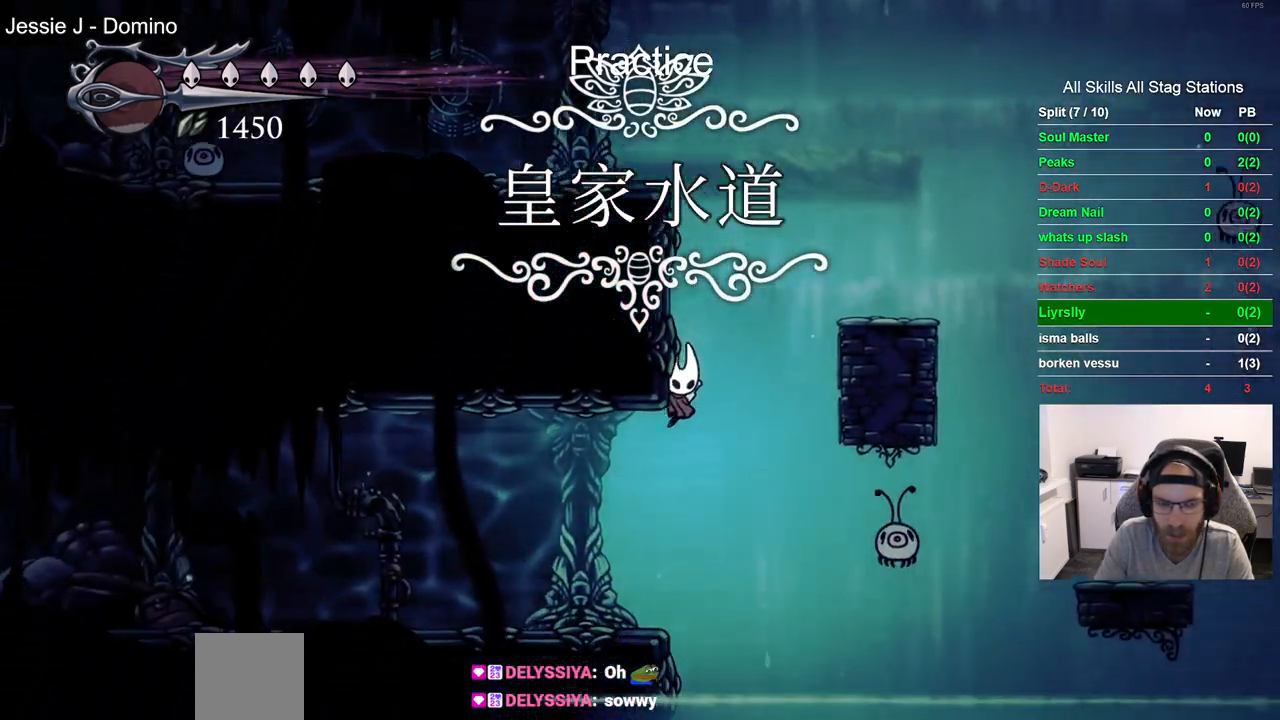
{"dt_ms": 500, "buttons": ["R2", "DPAD_LEFT"], "left_stick": "center", "right_stick": "center", "events": [[333, "R2", "down"]]}
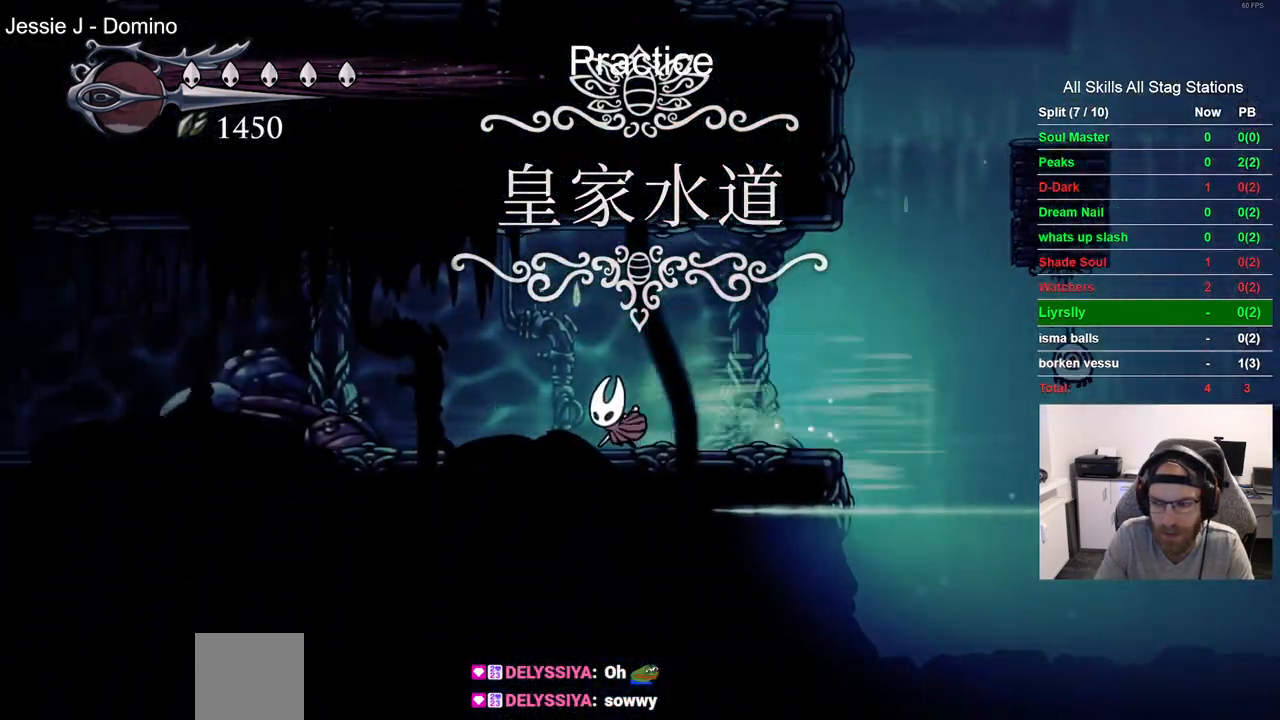
{"dt_ms": 500, "buttons": ["R2", "DPAD_LEFT"], "left_stick": "center", "right_stick": "center", "events": [[67, "R2", "up"], [400, "R2", "down"]]}
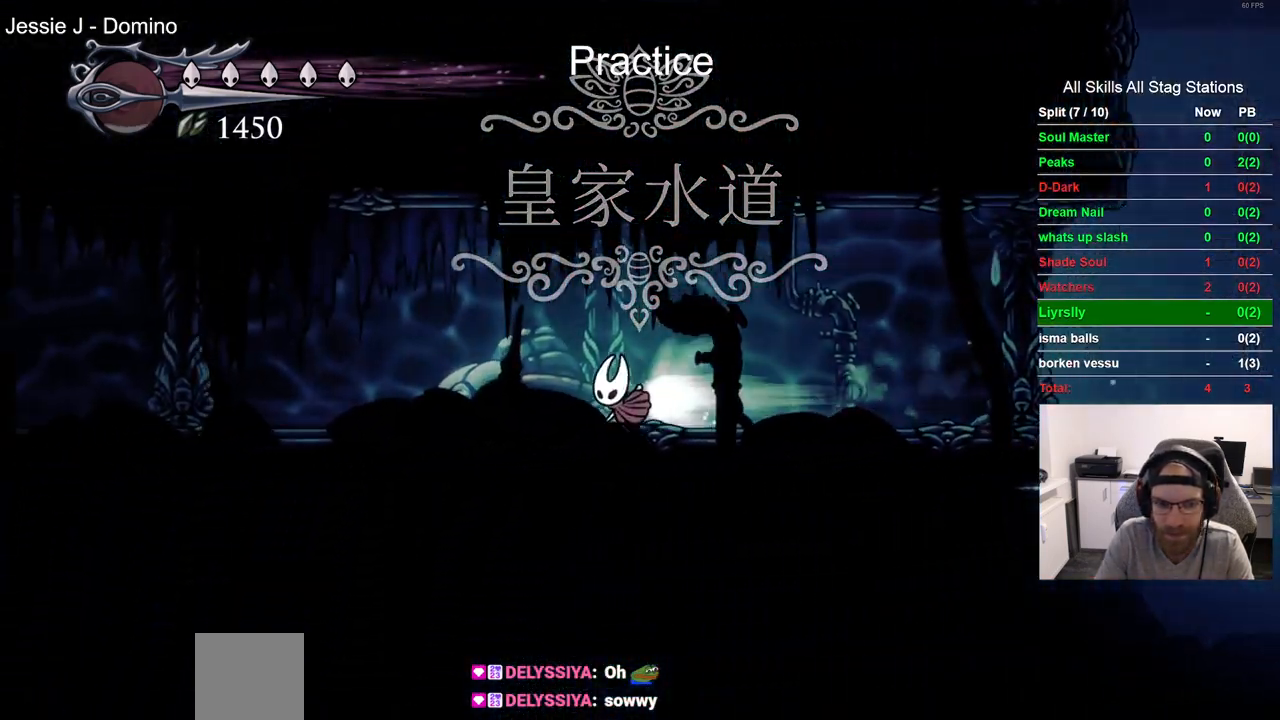
{"dt_ms": 500, "buttons": ["R2", "DPAD_LEFT"], "left_stick": "center", "right_stick": "center", "events": [[117, "R2", "up"], [450, "R2", "down"]]}
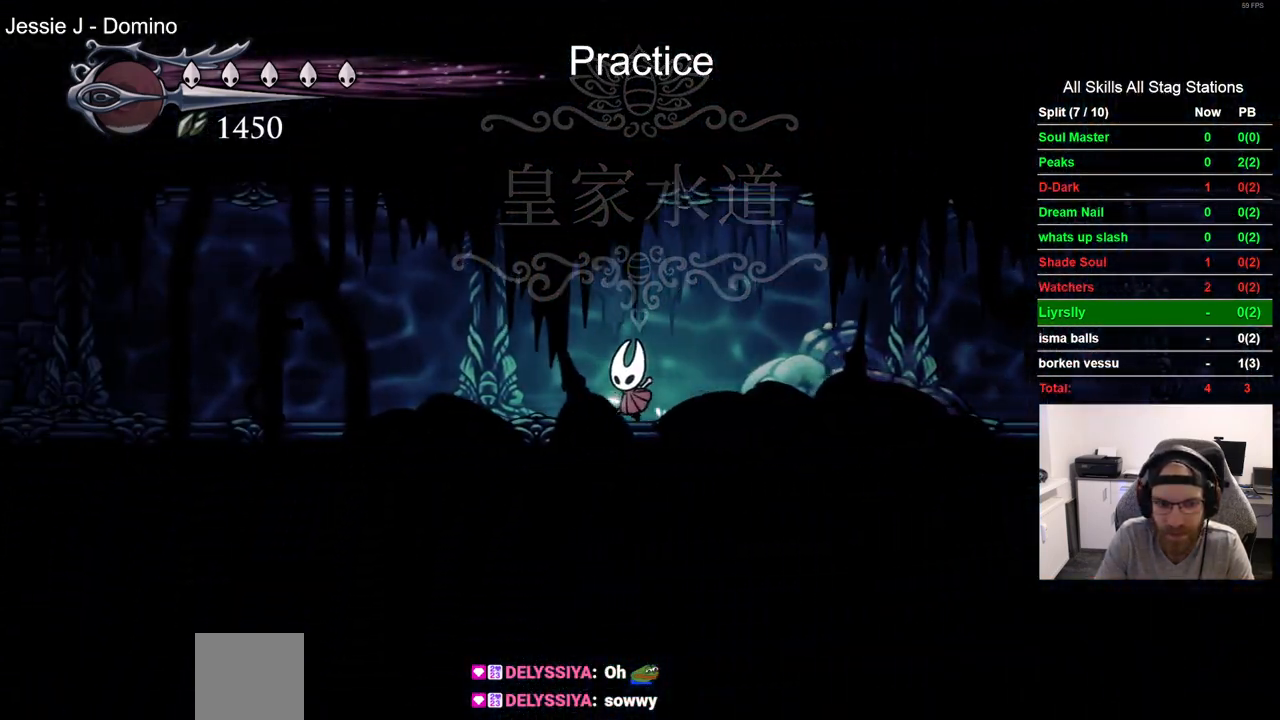
{"dt_ms": 500, "buttons": ["DPAD_LEFT"], "left_stick": "center", "right_stick": "center", "events": [[200, "R2", "up"]]}
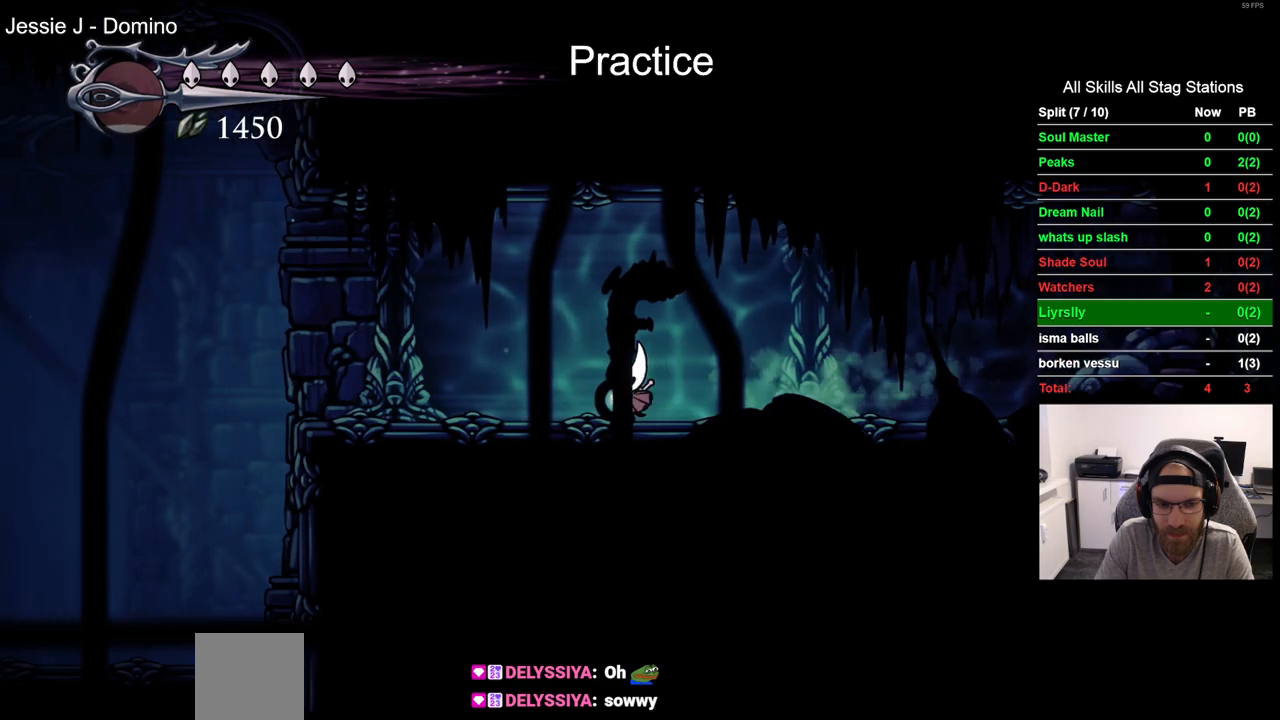
{"dt_ms": 500, "buttons": ["DPAD_LEFT"], "left_stick": "center", "right_stick": "center", "events": [[67, "R2", "down"], [317, "R2", "up"]]}
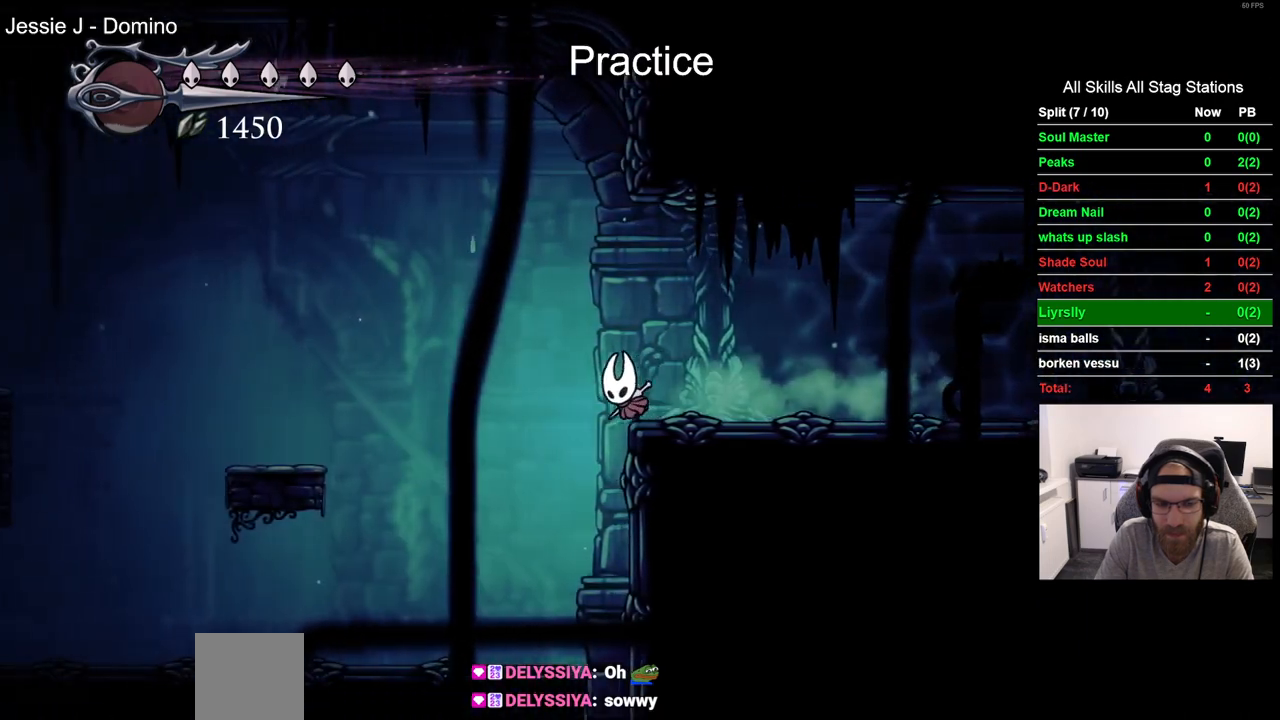
{"dt_ms": 500, "buttons": [], "left_stick": "center", "right_stick": "center", "events": [[33, "DPAD_LEFT", "up"], [283, "DPAD_RIGHT", "down"], [367, "DPAD_RIGHT", "up"]]}
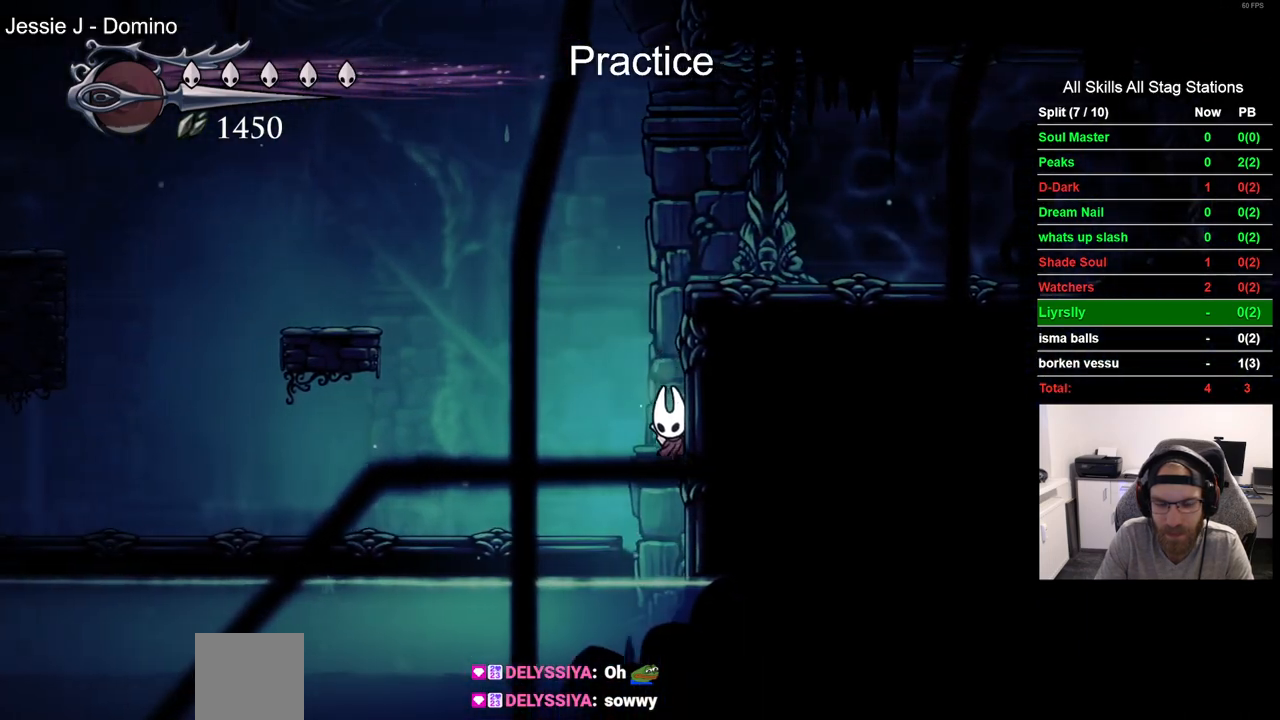
{"dt_ms": 500, "buttons": ["DPAD_LEFT"], "left_stick": "center", "right_stick": "center", "events": [[217, "DPAD_LEFT", "down"]]}
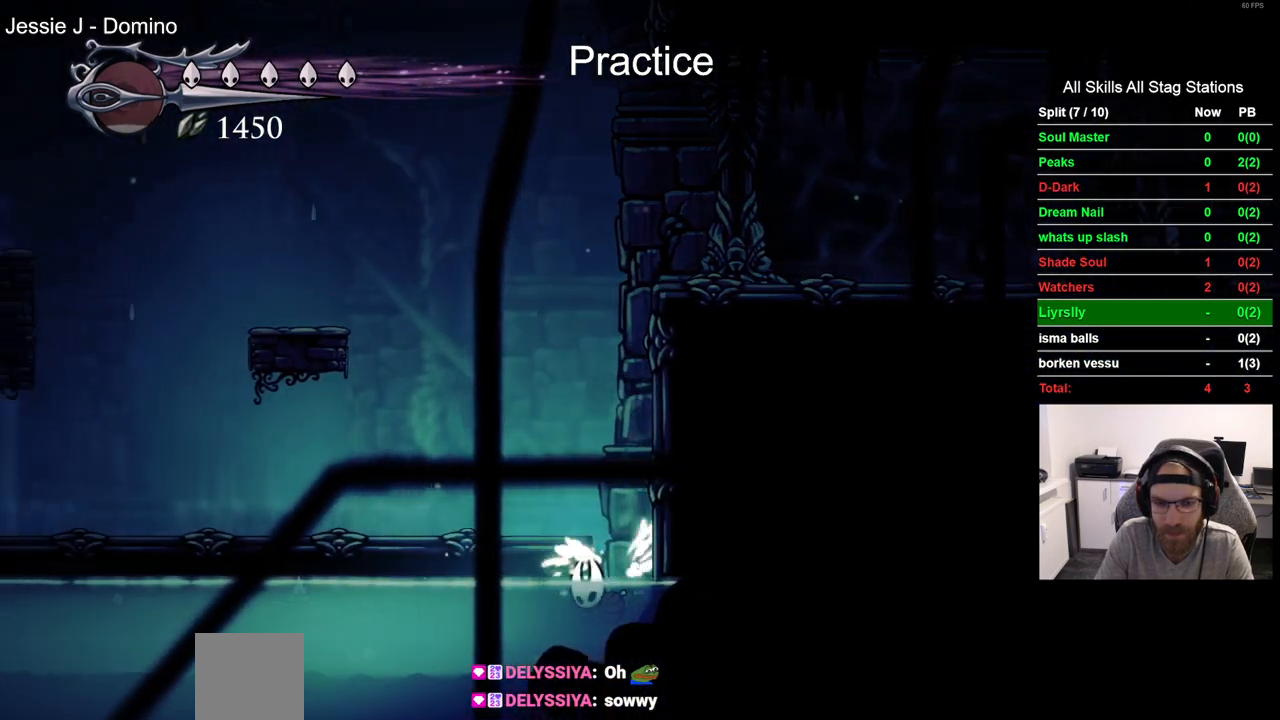
{"dt_ms": 500, "buttons": ["DPAD_LEFT"], "left_stick": "center", "right_stick": "center", "events": []}
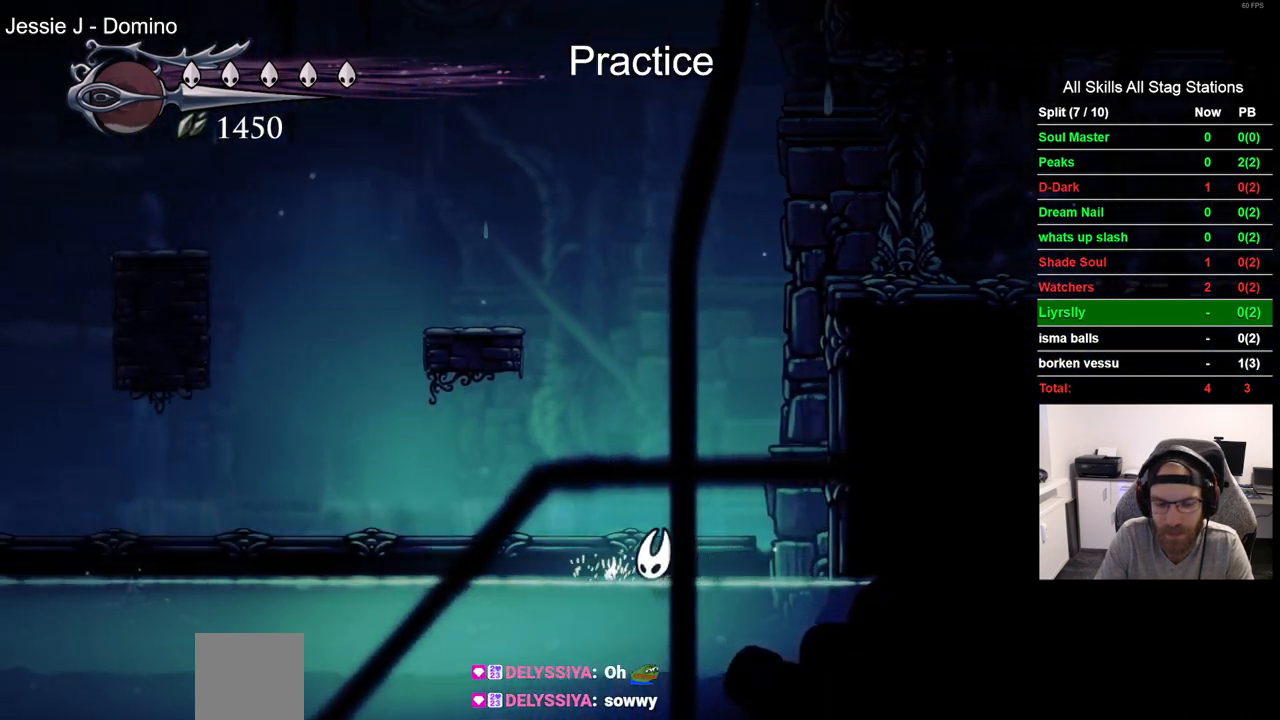
{"dt_ms": 500, "buttons": ["DPAD_LEFT"], "left_stick": "center", "right_stick": "center", "events": []}
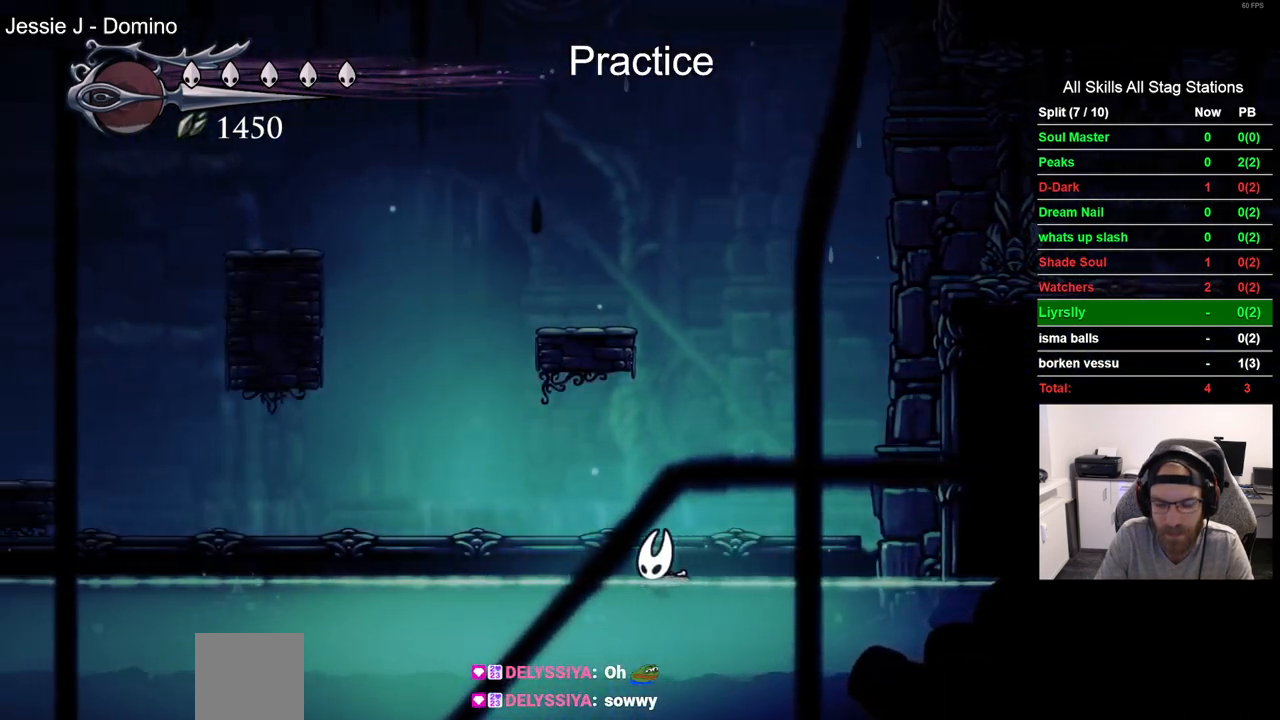
{"dt_ms": 500, "buttons": ["DPAD_LEFT"], "left_stick": "center", "right_stick": "center", "events": []}
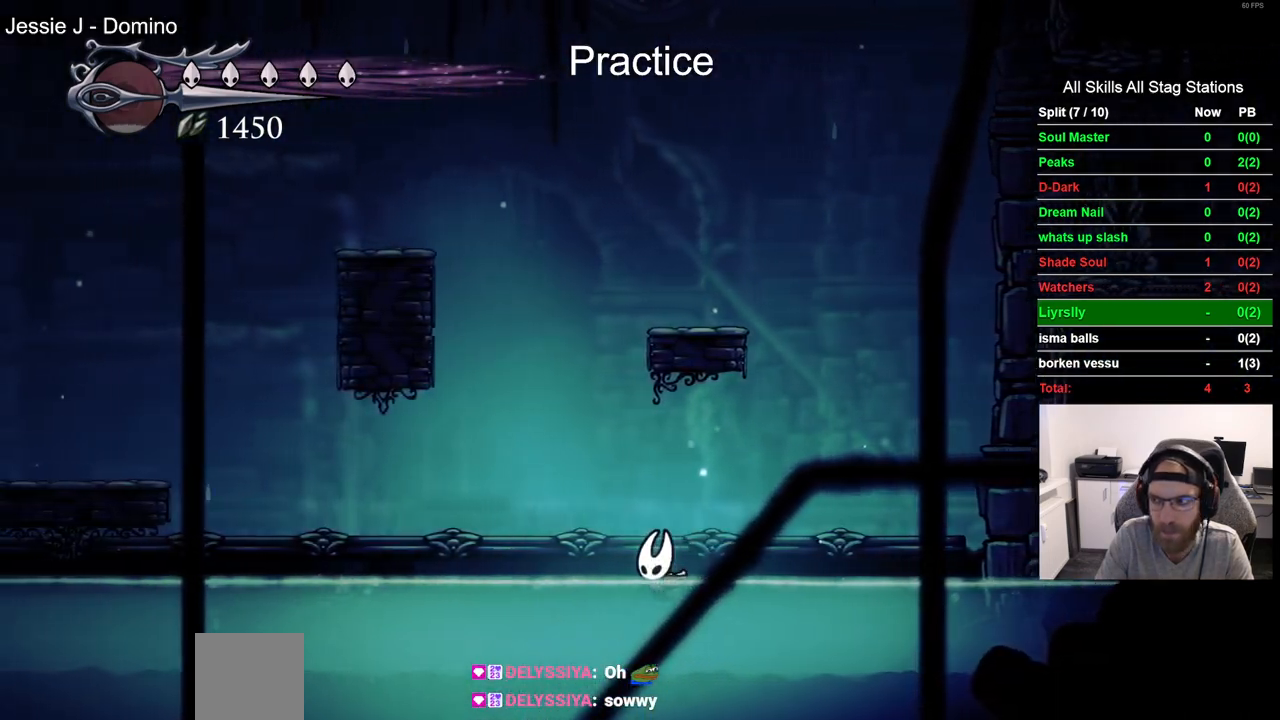
{"dt_ms": 500, "buttons": ["DPAD_LEFT"], "left_stick": "center", "right_stick": "center", "events": []}
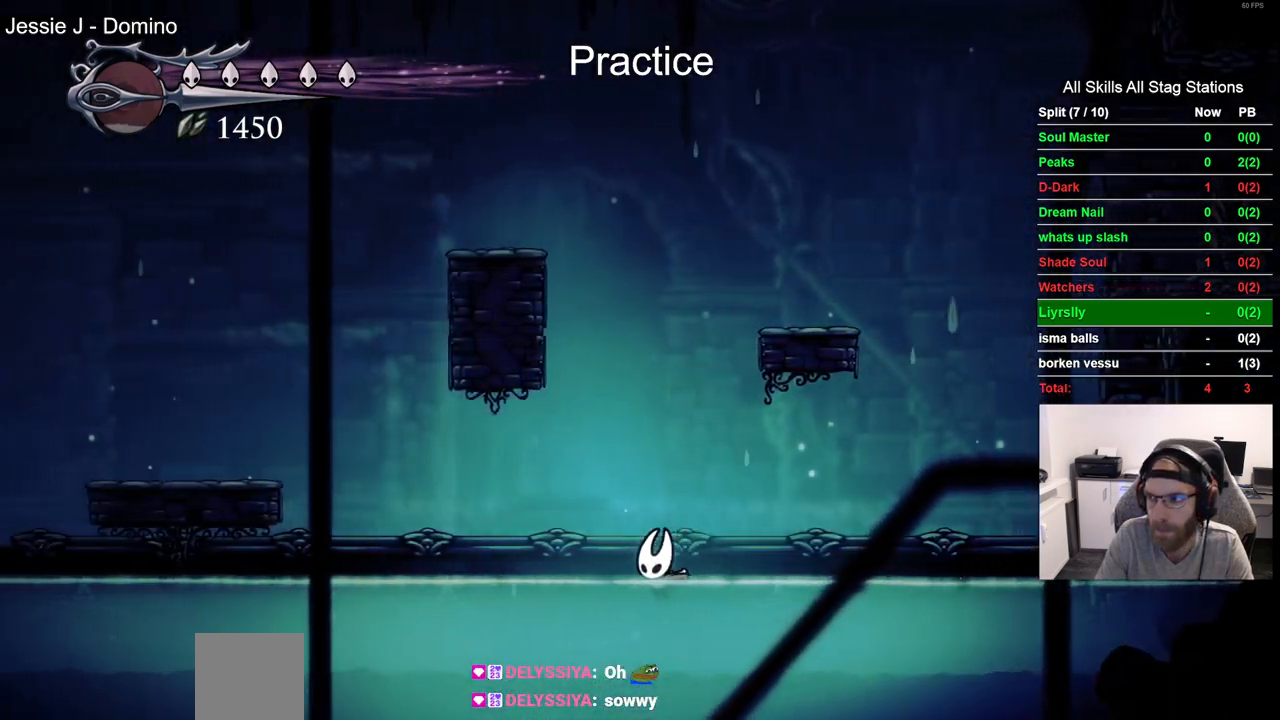
{"dt_ms": 500, "buttons": ["DPAD_LEFT"], "left_stick": "center", "right_stick": "center", "events": []}
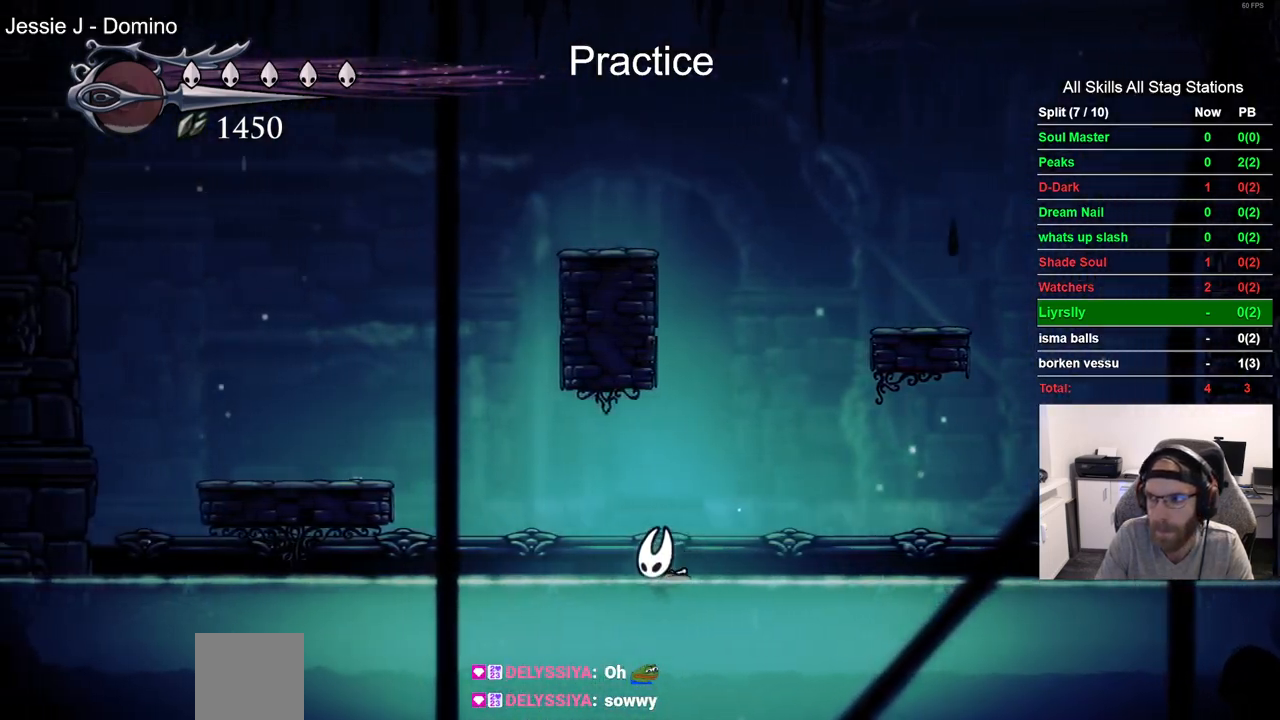
{"dt_ms": 500, "buttons": ["DPAD_LEFT"], "left_stick": "center", "right_stick": "center", "events": []}
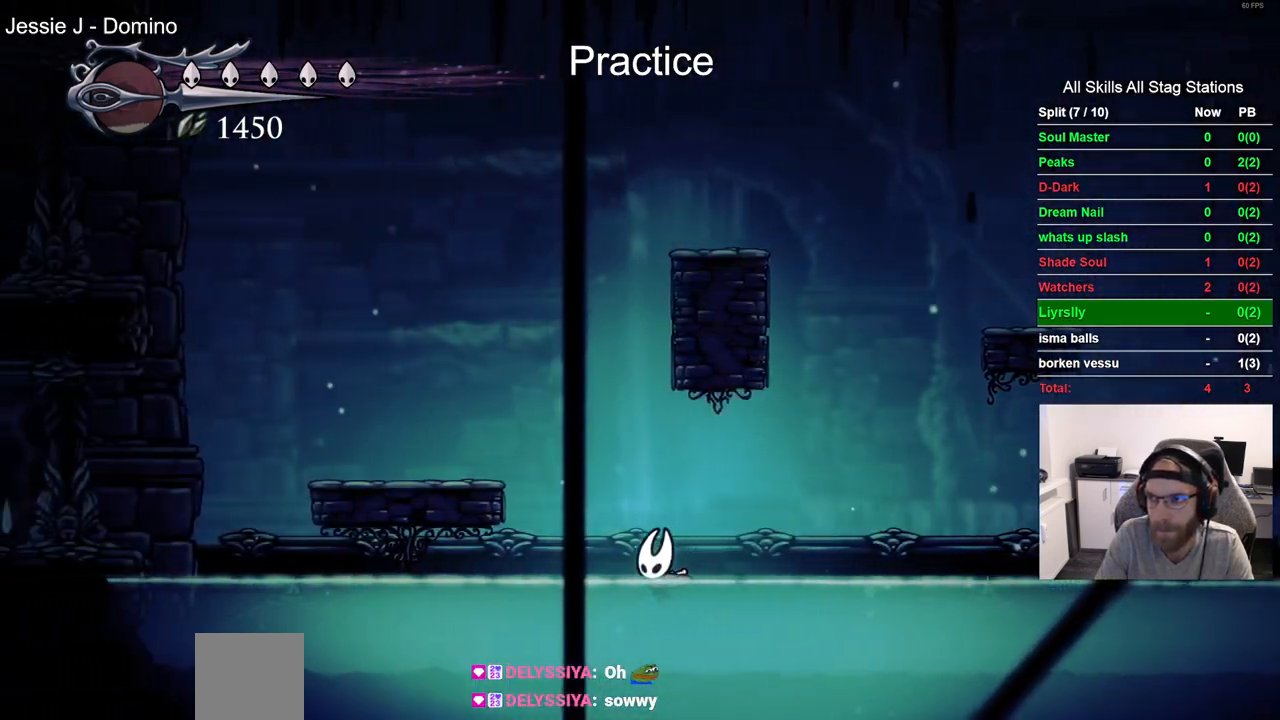
{"dt_ms": 500, "buttons": ["DPAD_LEFT"], "left_stick": "center", "right_stick": "center", "events": []}
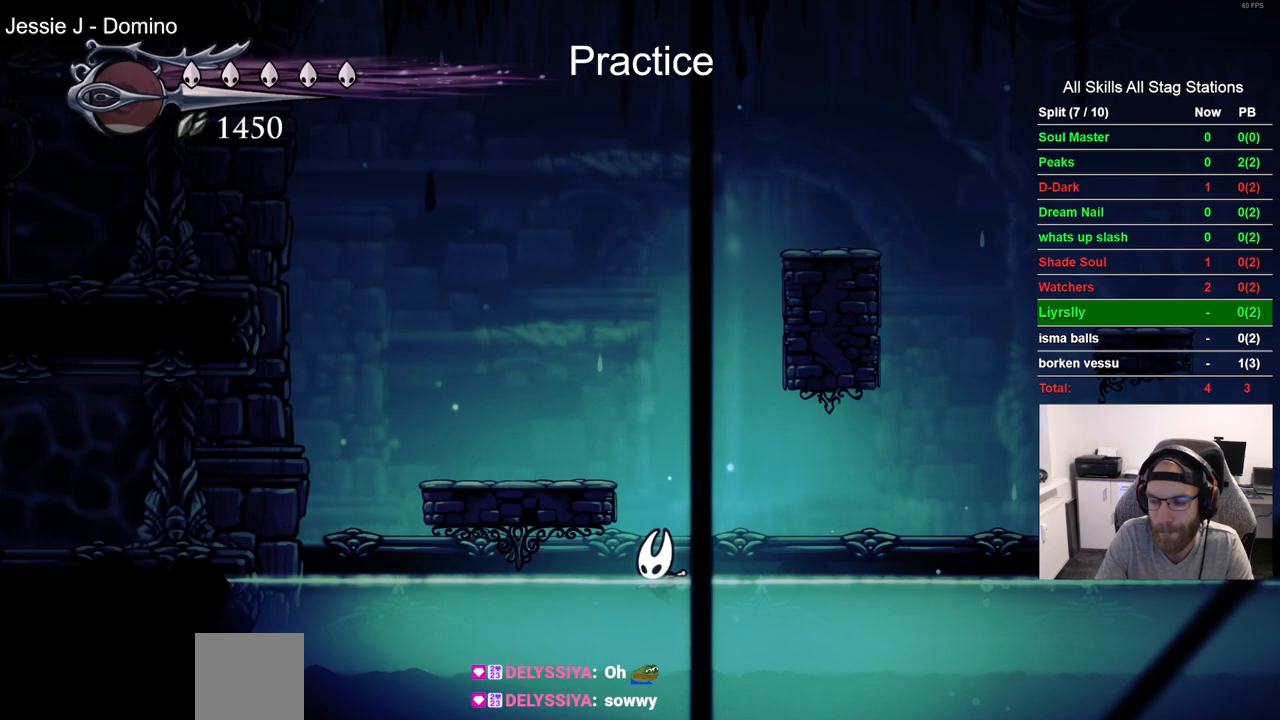
{"dt_ms": 500, "buttons": ["DPAD_LEFT"], "left_stick": "center", "right_stick": "center", "events": []}
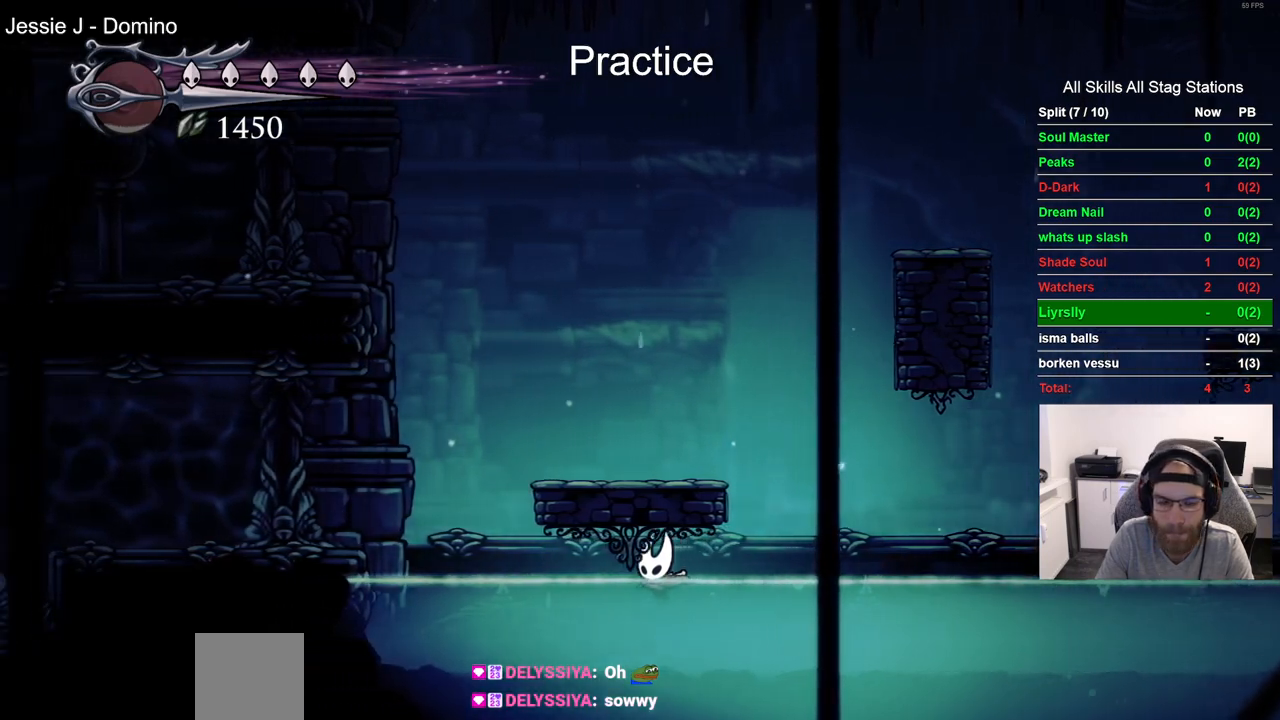
{"dt_ms": 500, "buttons": ["DPAD_LEFT"], "left_stick": "center", "right_stick": "center", "events": []}
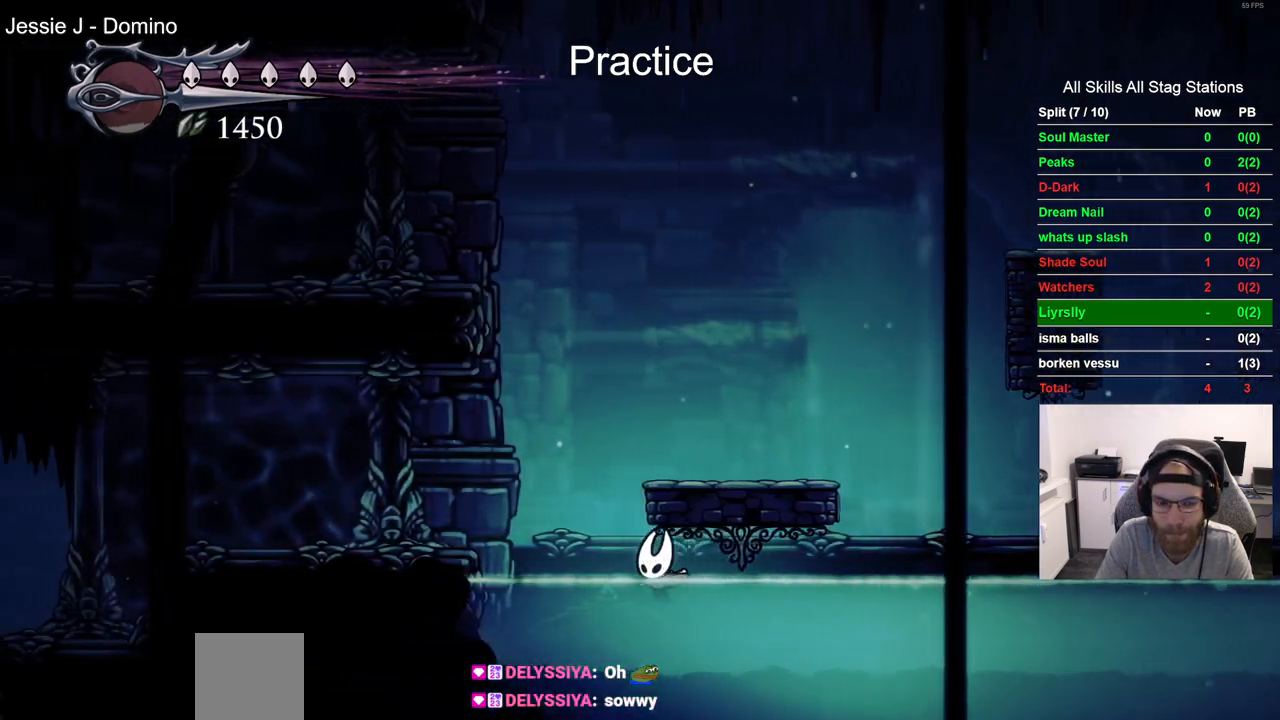
{"dt_ms": 500, "buttons": ["DPAD_LEFT"], "left_stick": "center", "right_stick": "center", "events": []}